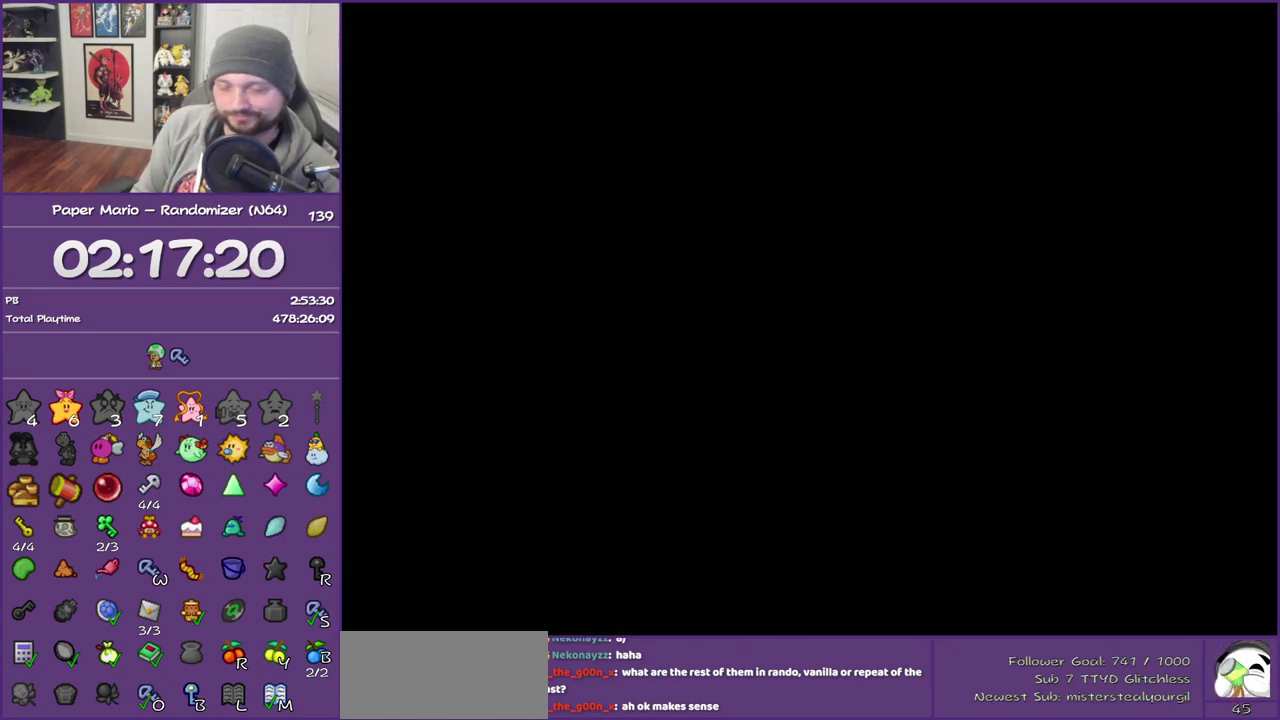
Gameplay with a controller (Nintendo layout); each line is a JSON object with the inputs held at the frame after it. "events" lists button and stick changes between this image and that frame as [ms after this image, input, new state], when the widget could be followed in between. This overlay highlights the sticks when they move; stick clicks (L3) are not distinguishable. Not read: L3 R3.
{"buttons": [], "left_stick": "up-right", "events": [[83, "Z", "up"], [133, "Z", "down"], [233, "Z", "up"], [333, "Z", "down"], [467, "Z", "up"]]}
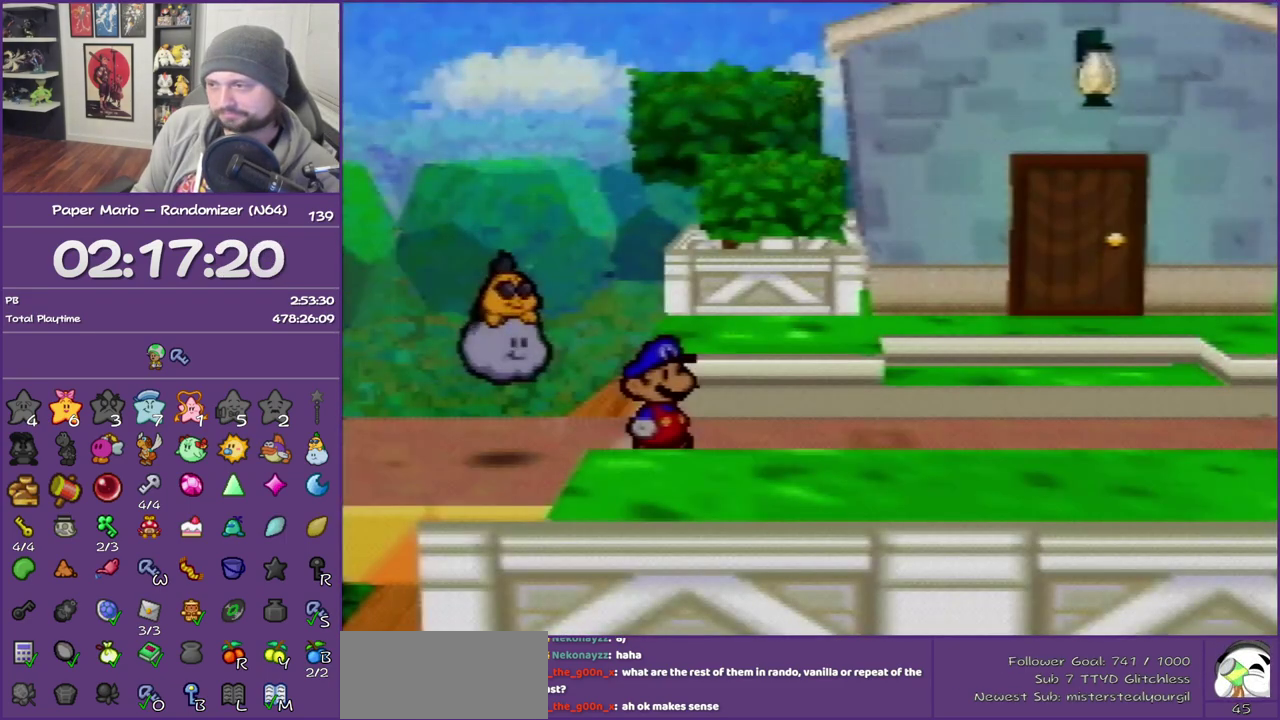
{"buttons": ["Z"], "left_stick": "up-right", "events": [[17, "Z", "down"], [150, "Z", "up"], [250, "Z", "down"], [317, "Z", "up"], [400, "Z", "down"]]}
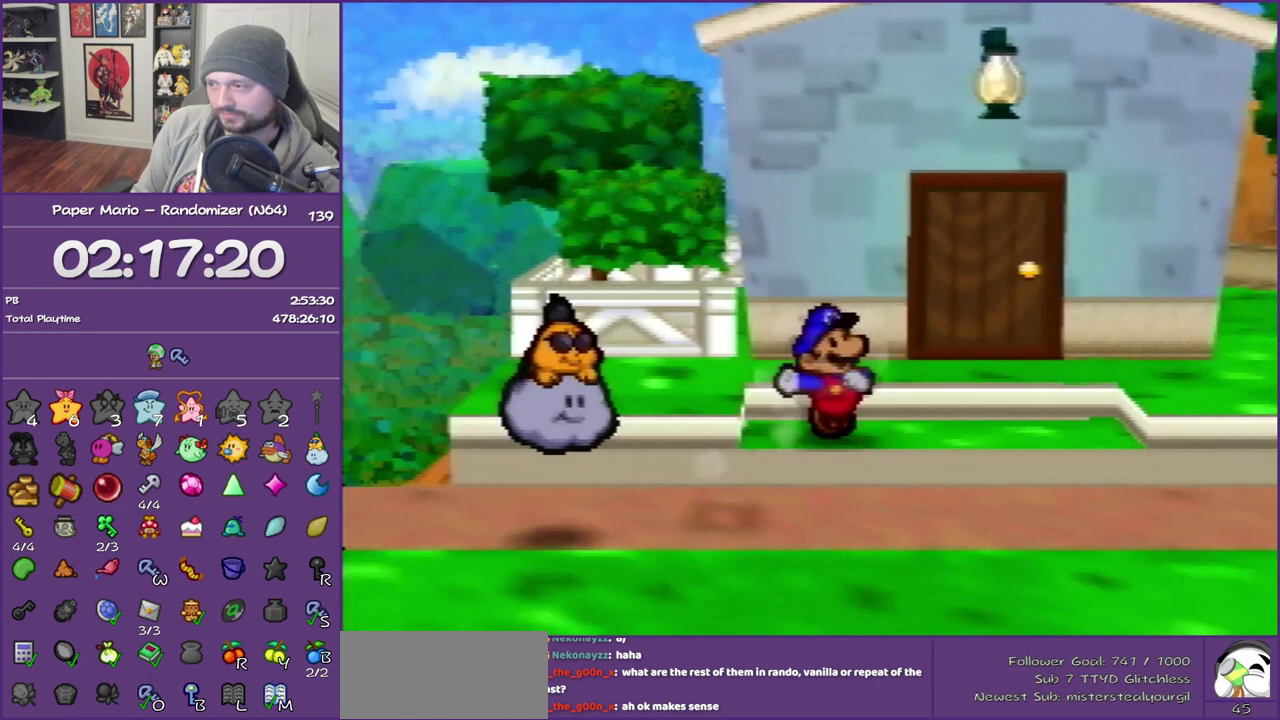
{"buttons": [], "left_stick": "up", "events": [[33, "Z", "up"], [267, "left_stick", "up"], [400, "A", "down"], [500, "A", "up"]]}
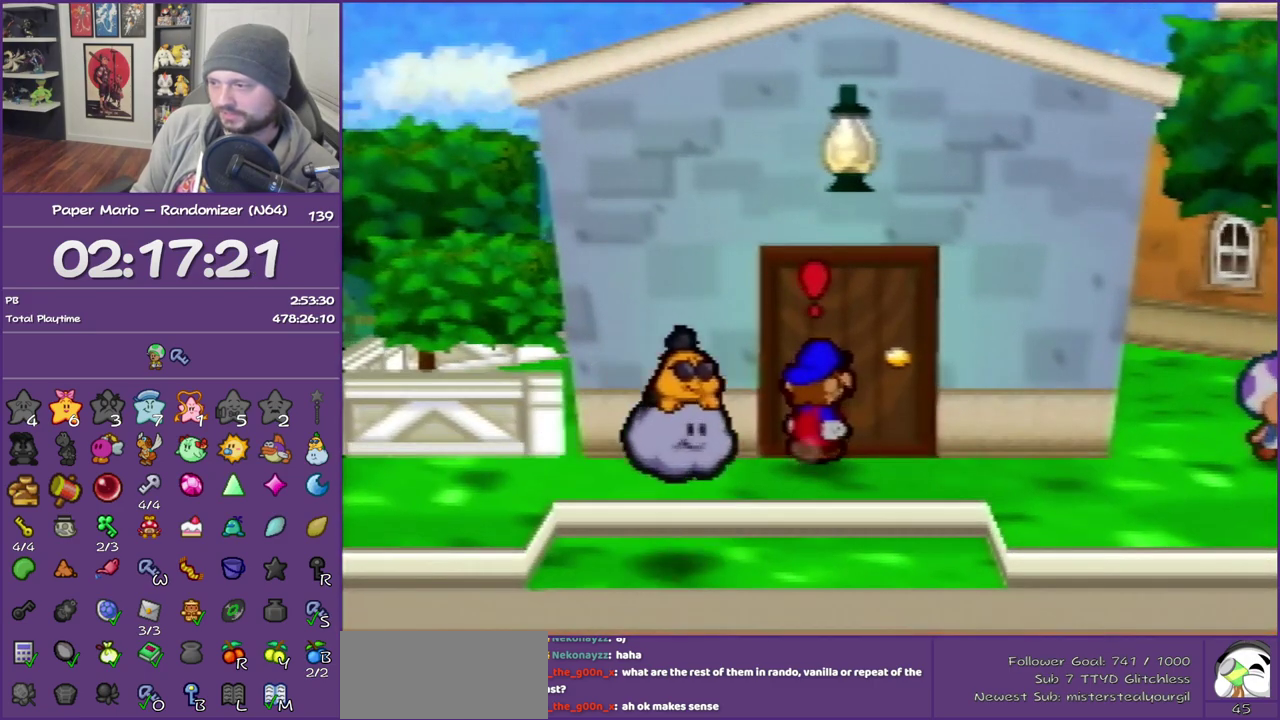
{"buttons": ["A"], "left_stick": "center", "events": [[83, "A", "down"], [100, "left_stick", "down"], [150, "left_stick", "center"], [183, "A", "up"], [267, "A", "down"], [400, "A", "up"], [500, "A", "down"]]}
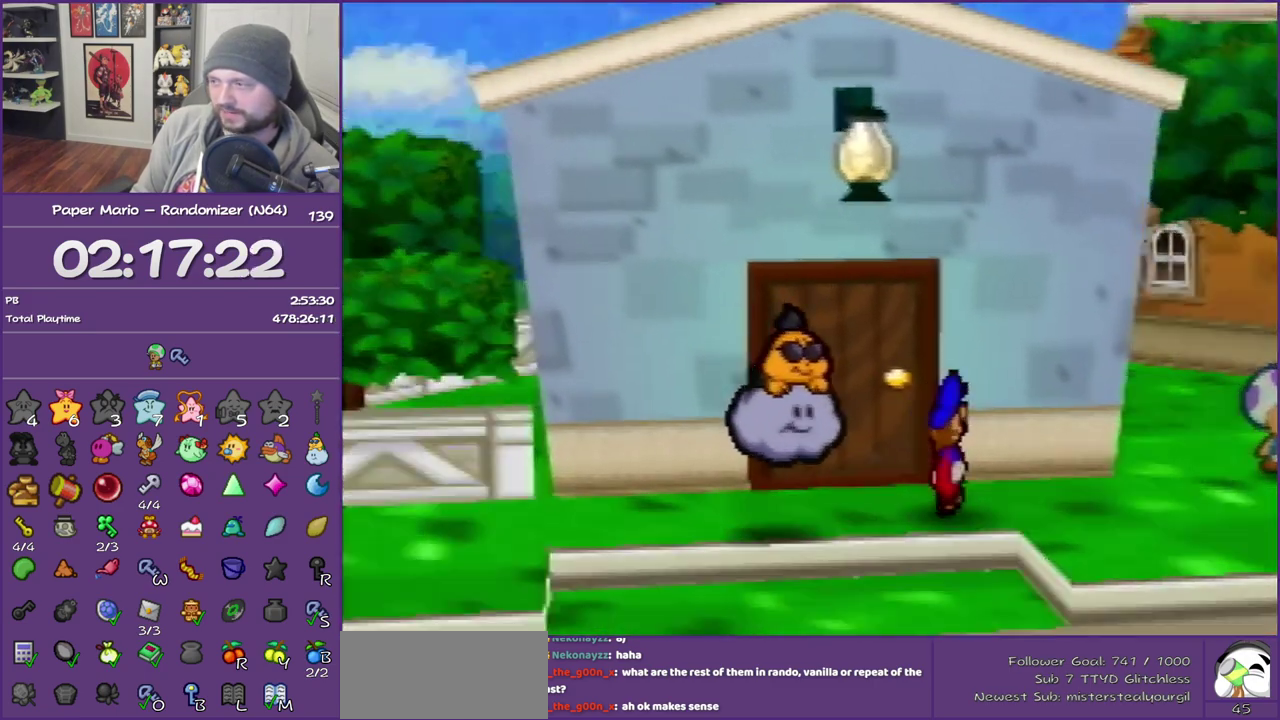
{"buttons": [], "left_stick": "center", "events": [[67, "A", "up"], [217, "A", "down"], [367, "A", "up"]]}
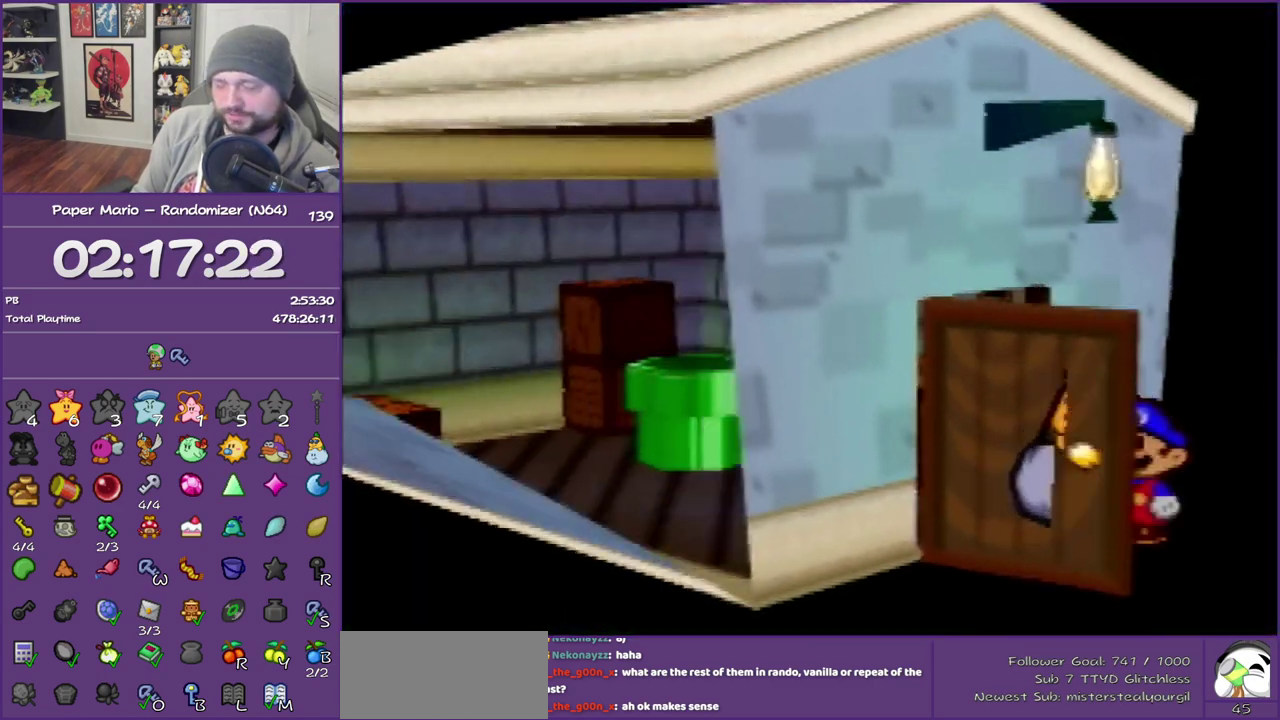
{"buttons": [], "left_stick": "left", "events": [[50, "left_stick", "left"]]}
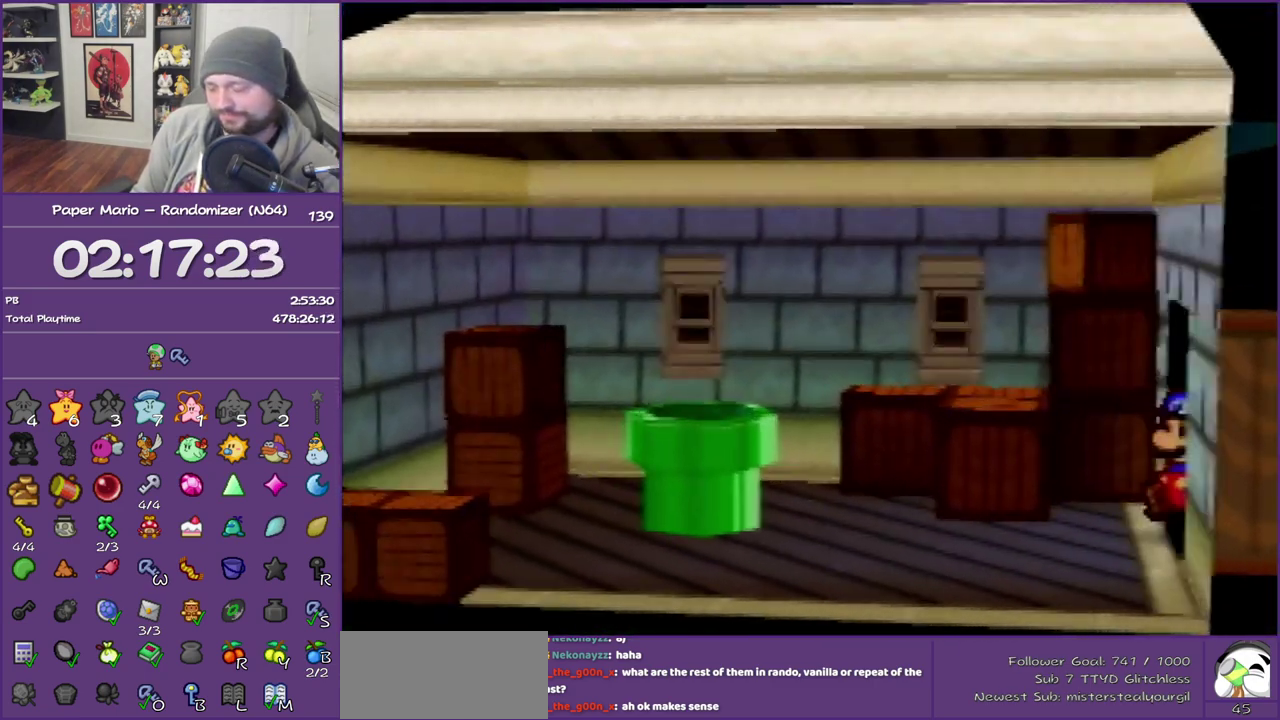
{"buttons": ["Z"], "left_stick": "left", "events": [[467, "Z", "down"]]}
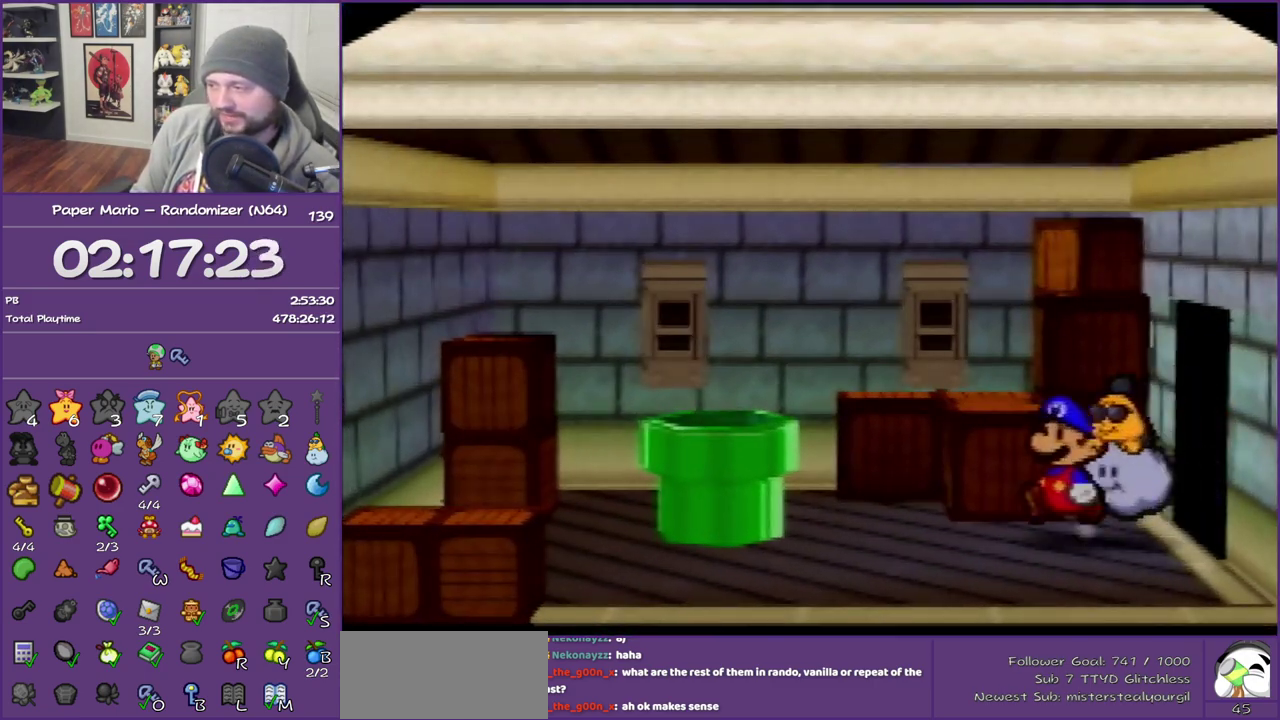
{"buttons": [], "left_stick": "down", "events": [[83, "Z", "up"], [150, "left_stick", "up-left"], [183, "A", "down"], [333, "A", "up"], [367, "left_stick", "left"], [433, "left_stick", "down-left"], [483, "left_stick", "down"]]}
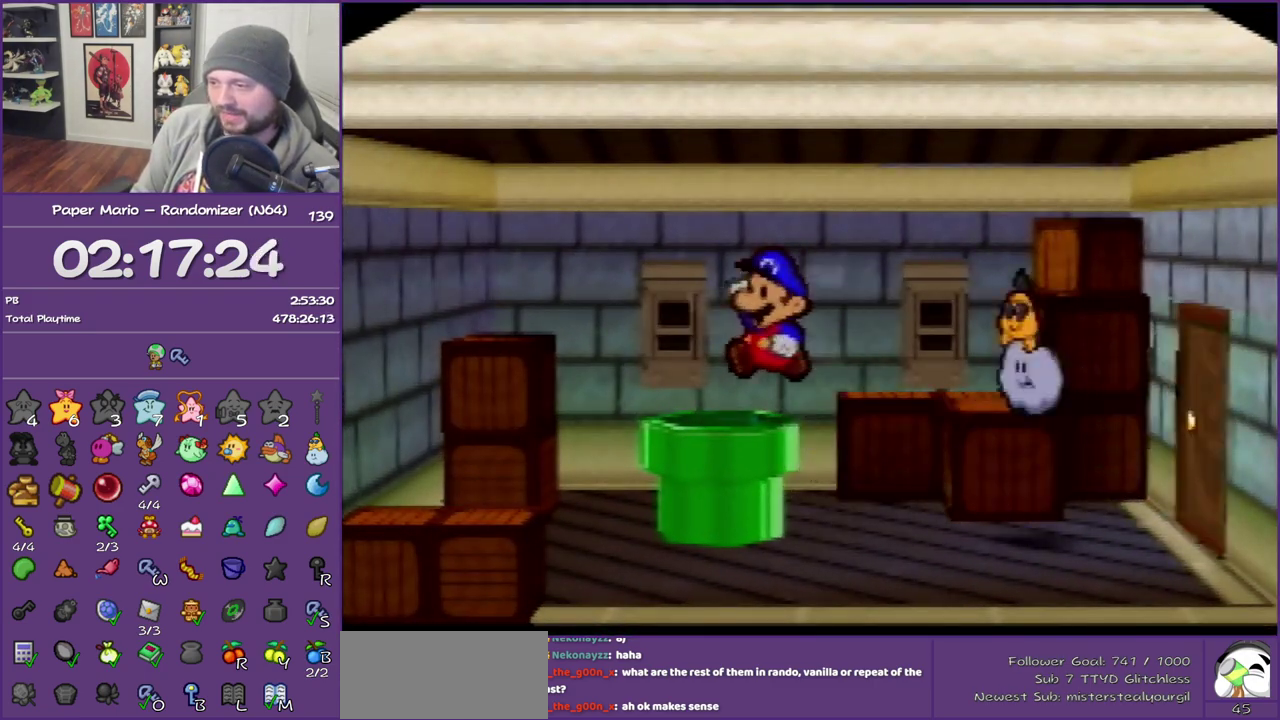
{"buttons": [], "left_stick": "center", "events": [[467, "left_stick", "center"]]}
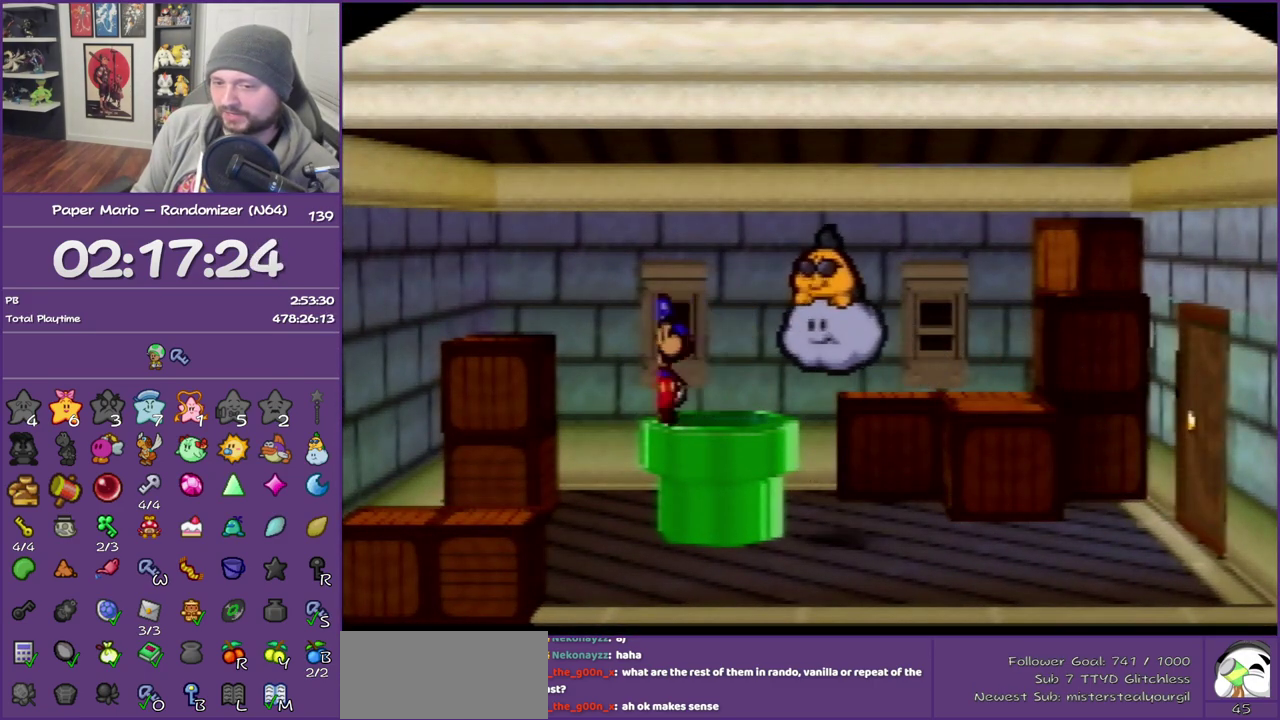
{"buttons": [], "left_stick": "center", "events": []}
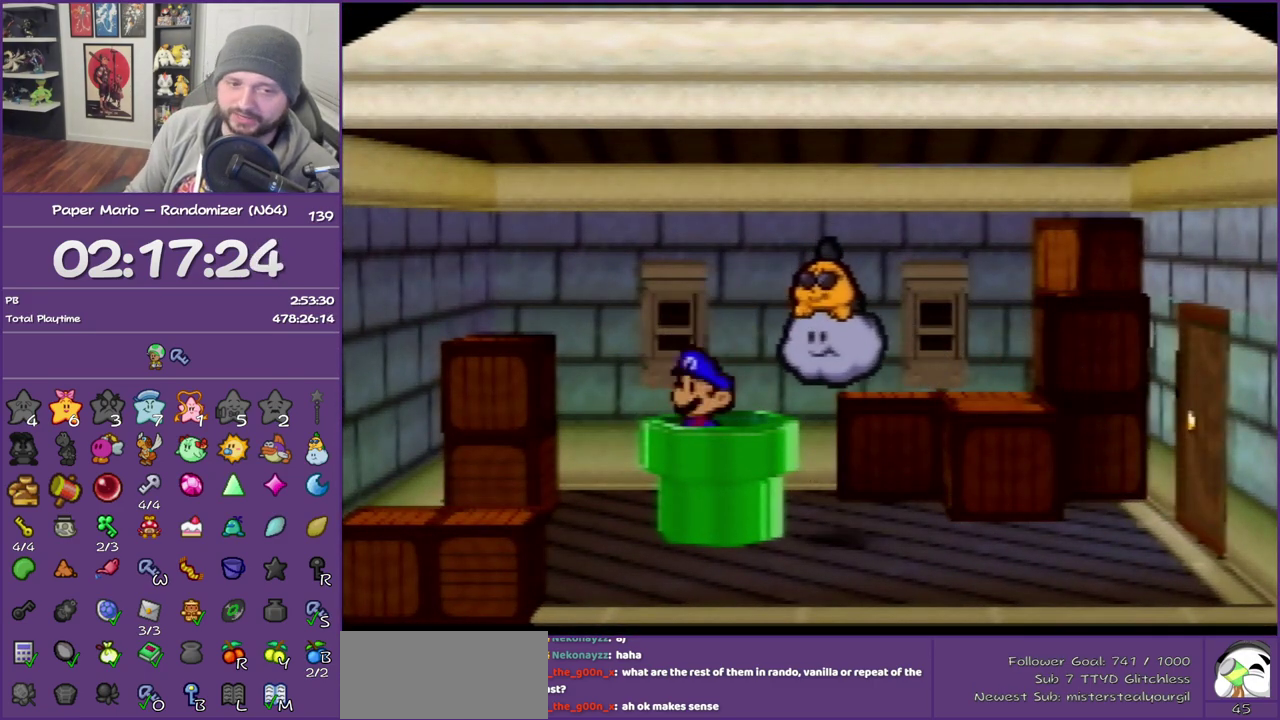
{"buttons": [], "left_stick": "center", "events": []}
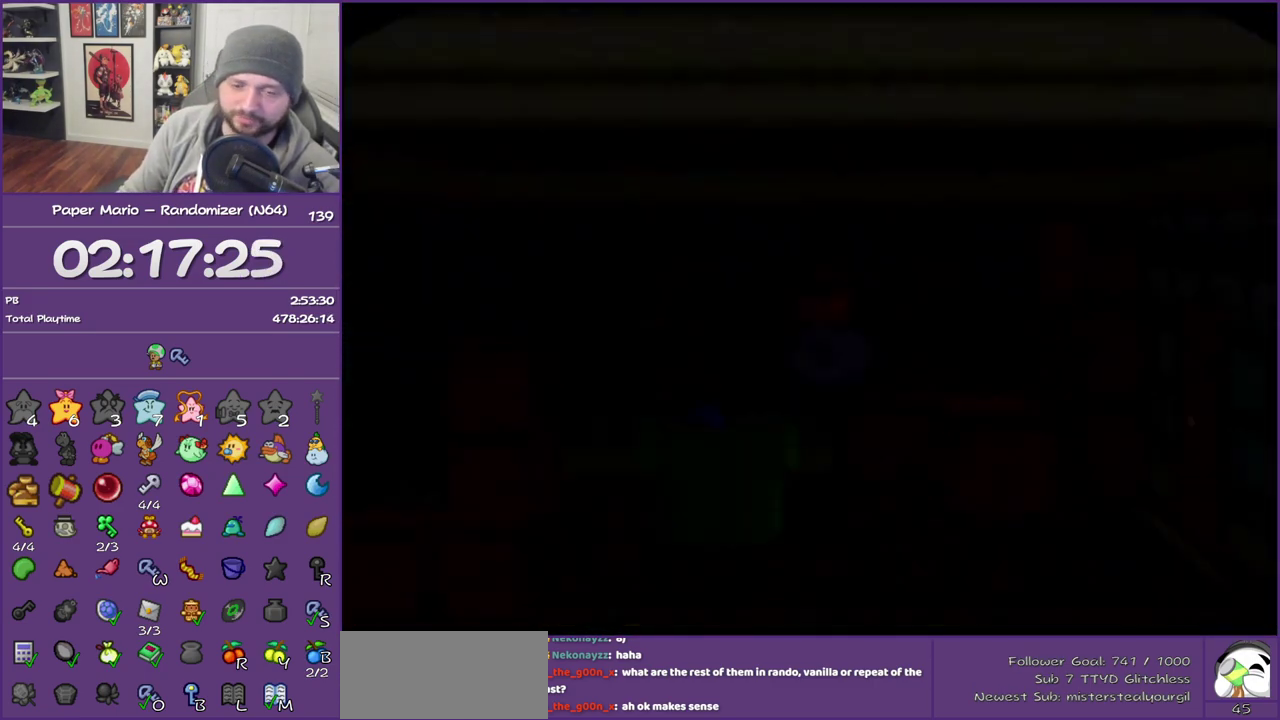
{"buttons": [], "left_stick": "center", "events": []}
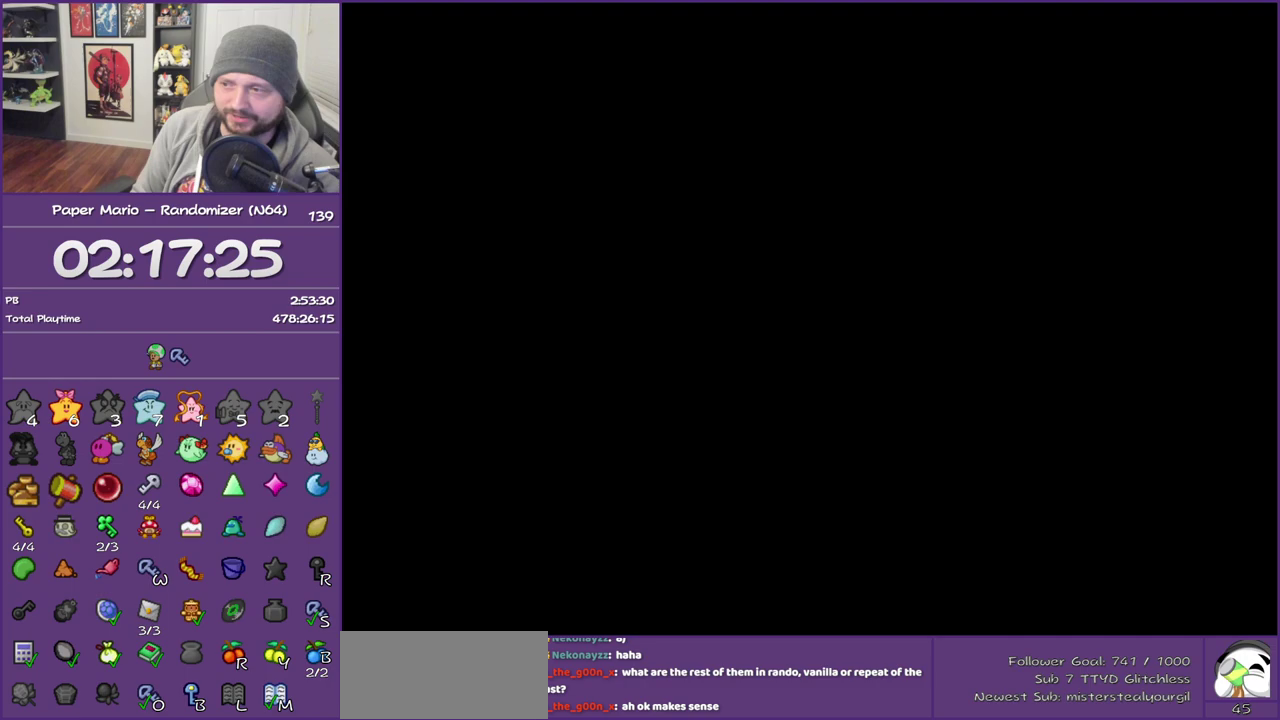
{"buttons": [], "left_stick": "left", "events": [[200, "left_stick", "left"]]}
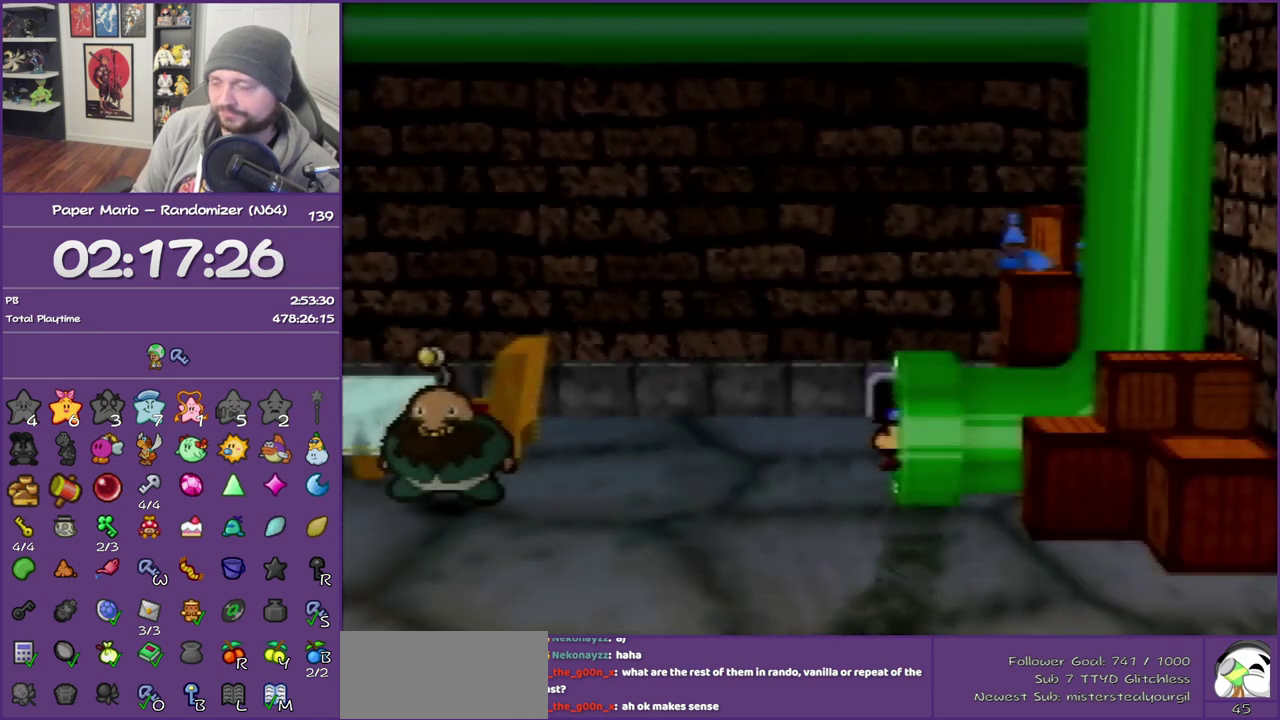
{"buttons": [], "left_stick": "left", "events": []}
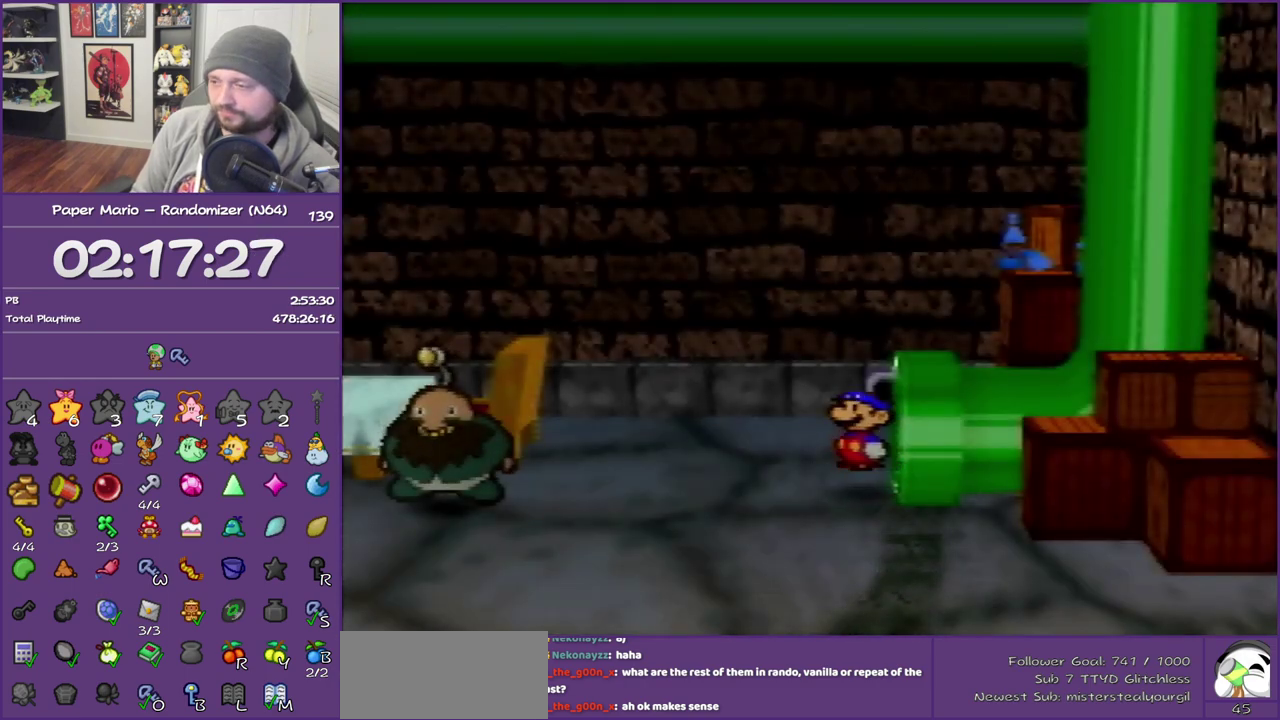
{"buttons": ["C_UP"], "left_stick": "left", "events": [[367, "C_UP", "down"]]}
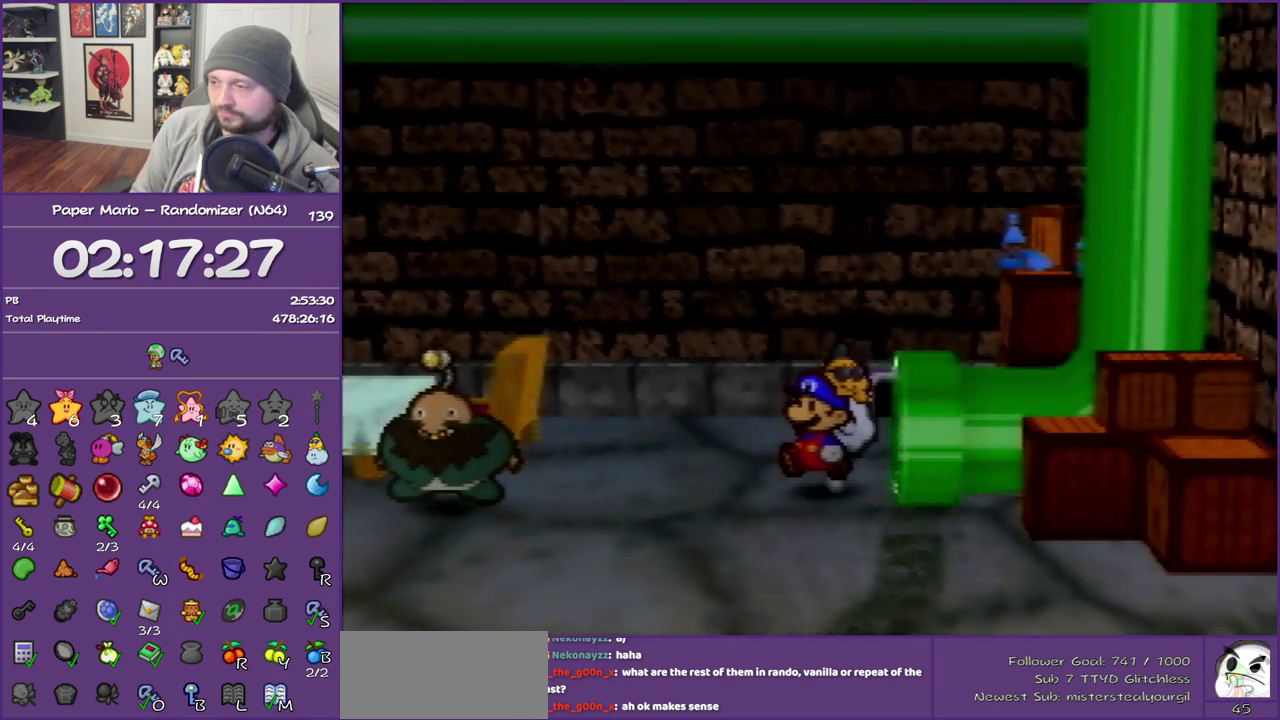
{"buttons": [], "left_stick": "left", "events": [[50, "C_UP", "up"], [400, "C_UP", "down"], [483, "C_UP", "up"]]}
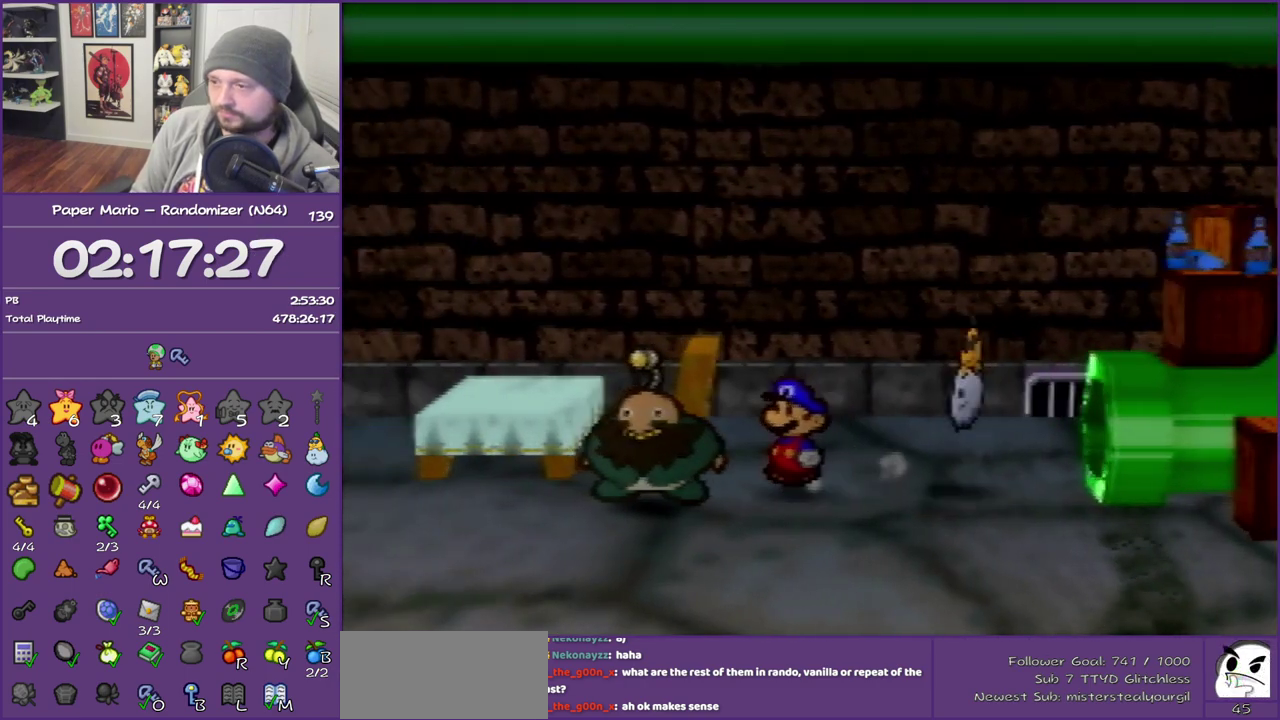
{"buttons": ["A"], "left_stick": "left", "events": [[150, "Z", "down"], [333, "Z", "up"], [483, "A", "down"]]}
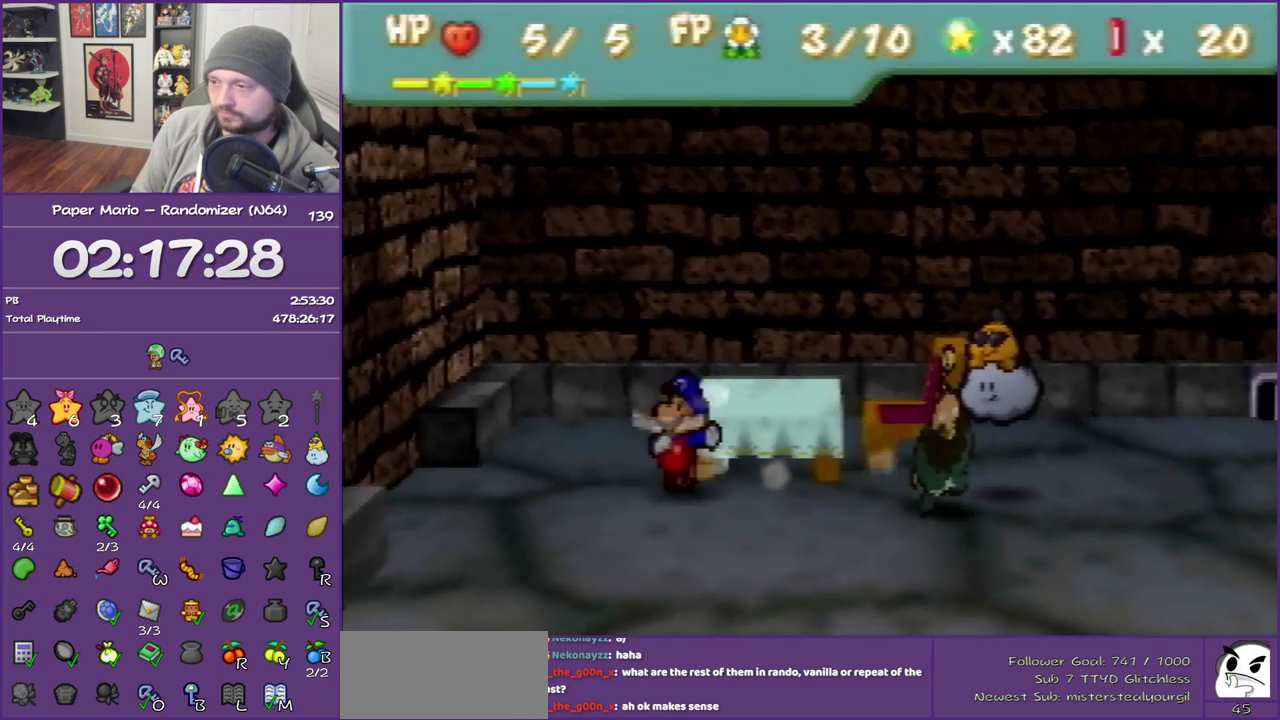
{"buttons": ["C_RIGHT"], "left_stick": "center", "events": [[50, "A", "up"], [450, "C_RIGHT", "down"], [450, "left_stick", "center"]]}
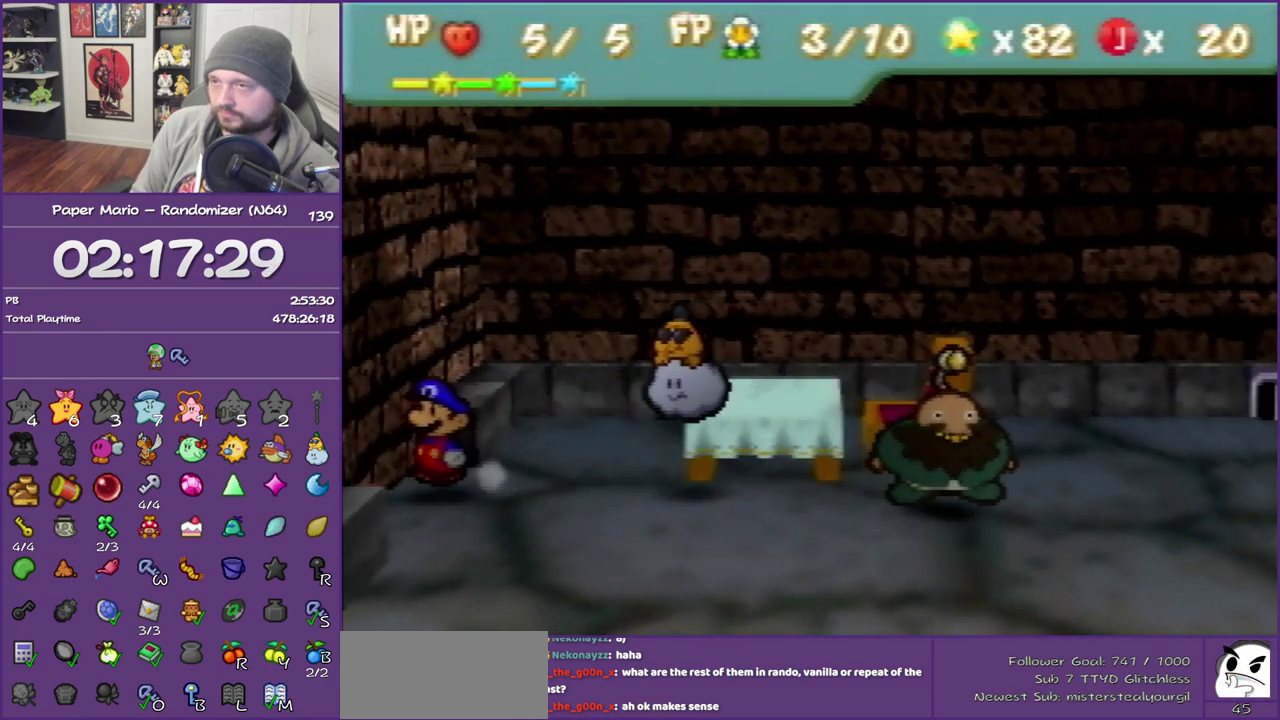
{"buttons": ["R1"], "left_stick": "center", "events": [[50, "C_RIGHT", "up"], [300, "left_stick", "down"], [417, "left_stick", "center"], [450, "R1", "down"]]}
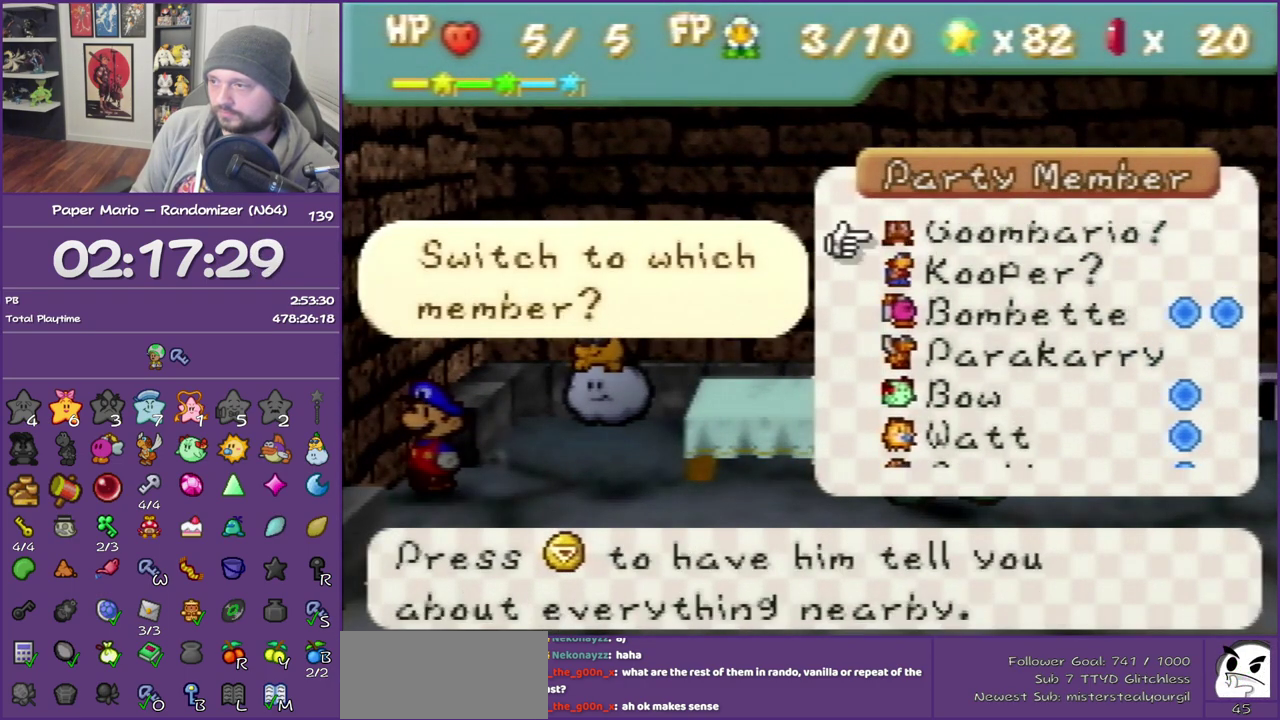
{"buttons": [], "left_stick": "center", "events": [[50, "left_stick", "down"], [83, "R1", "up"], [200, "left_stick", "center"], [367, "A", "down"], [450, "A", "up"]]}
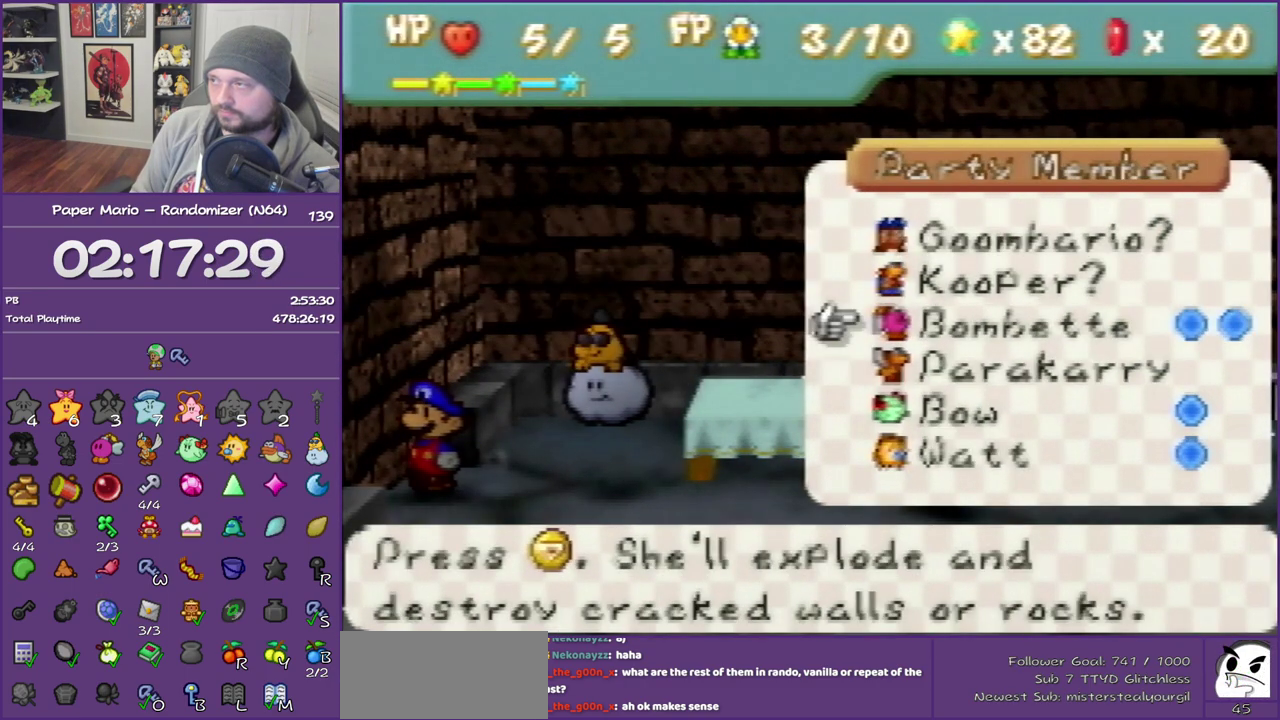
{"buttons": [], "left_stick": "center", "events": [[150, "C_DOWN", "down"], [267, "C_DOWN", "up"], [367, "C_DOWN", "down"], [417, "C_DOWN", "up"]]}
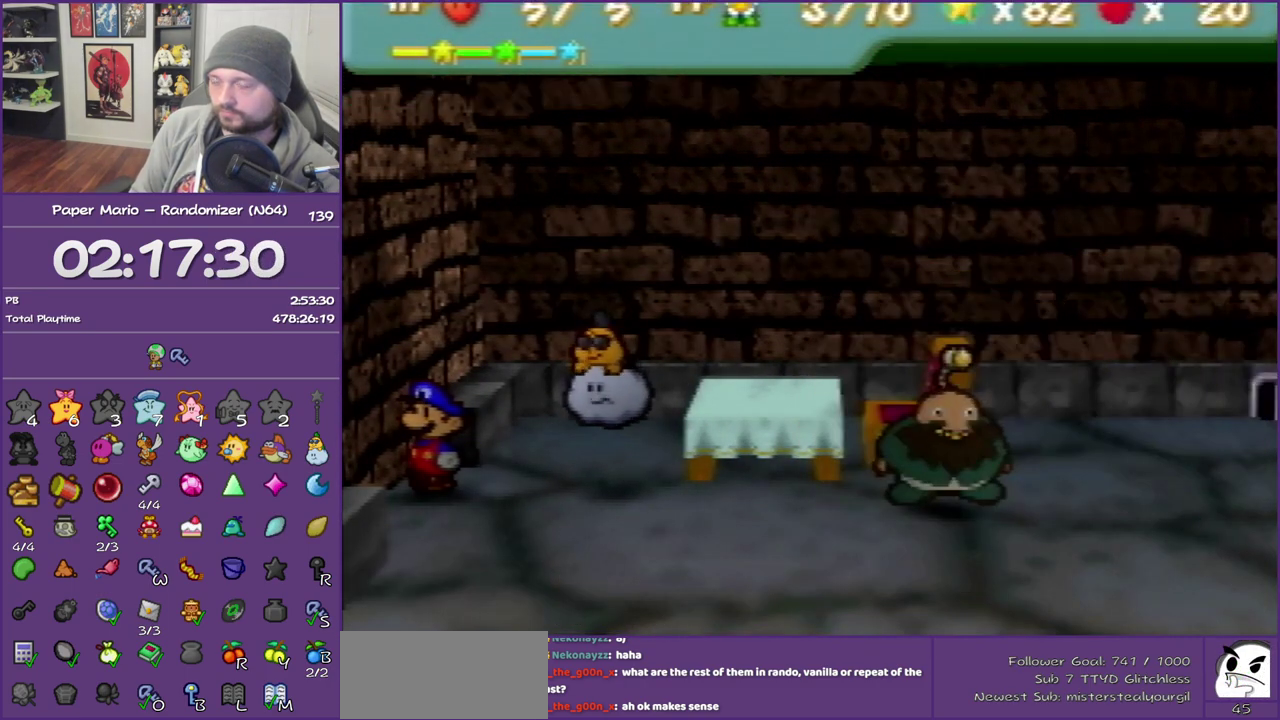
{"buttons": [], "left_stick": "center", "events": [[17, "C_DOWN", "down"], [117, "C_DOWN", "up"], [200, "C_DOWN", "down"], [300, "C_DOWN", "up"], [400, "C_DOWN", "down"], [483, "C_DOWN", "up"]]}
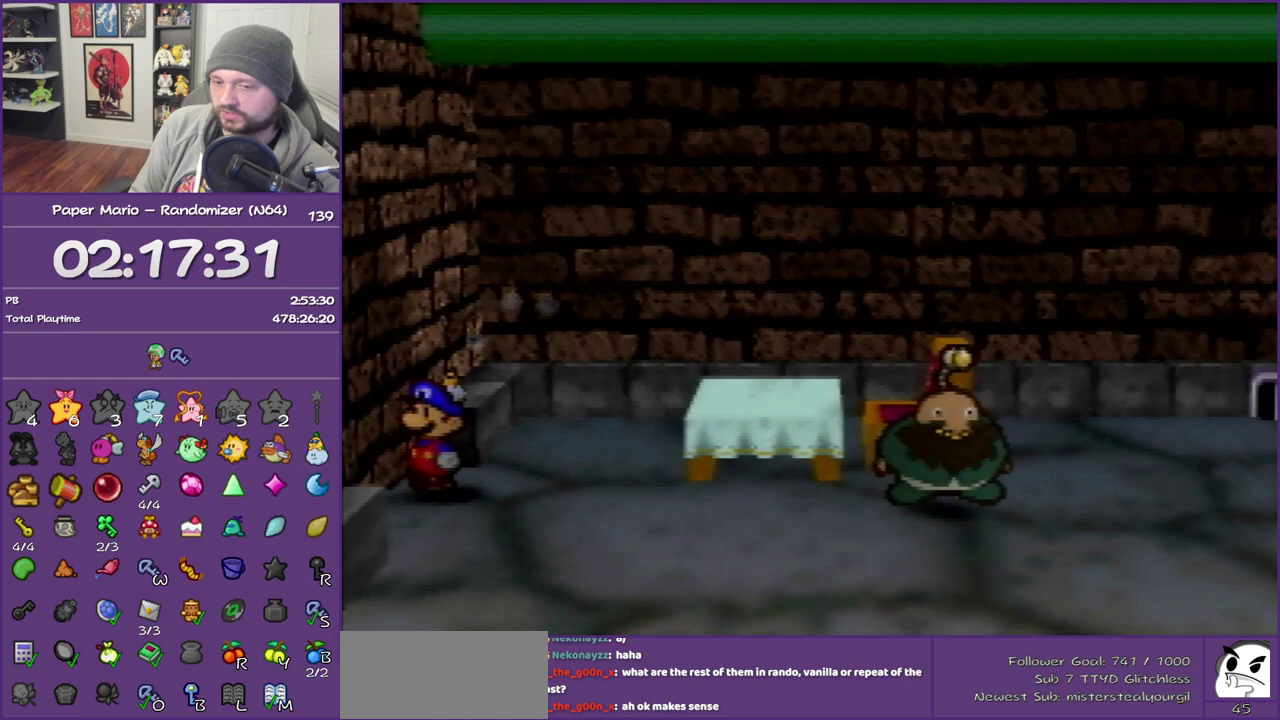
{"buttons": [], "left_stick": "center", "events": [[50, "C_DOWN", "down"], [133, "C_DOWN", "up"], [233, "C_DOWN", "down"], [333, "C_DOWN", "up"], [417, "C_DOWN", "down"], [483, "C_DOWN", "up"]]}
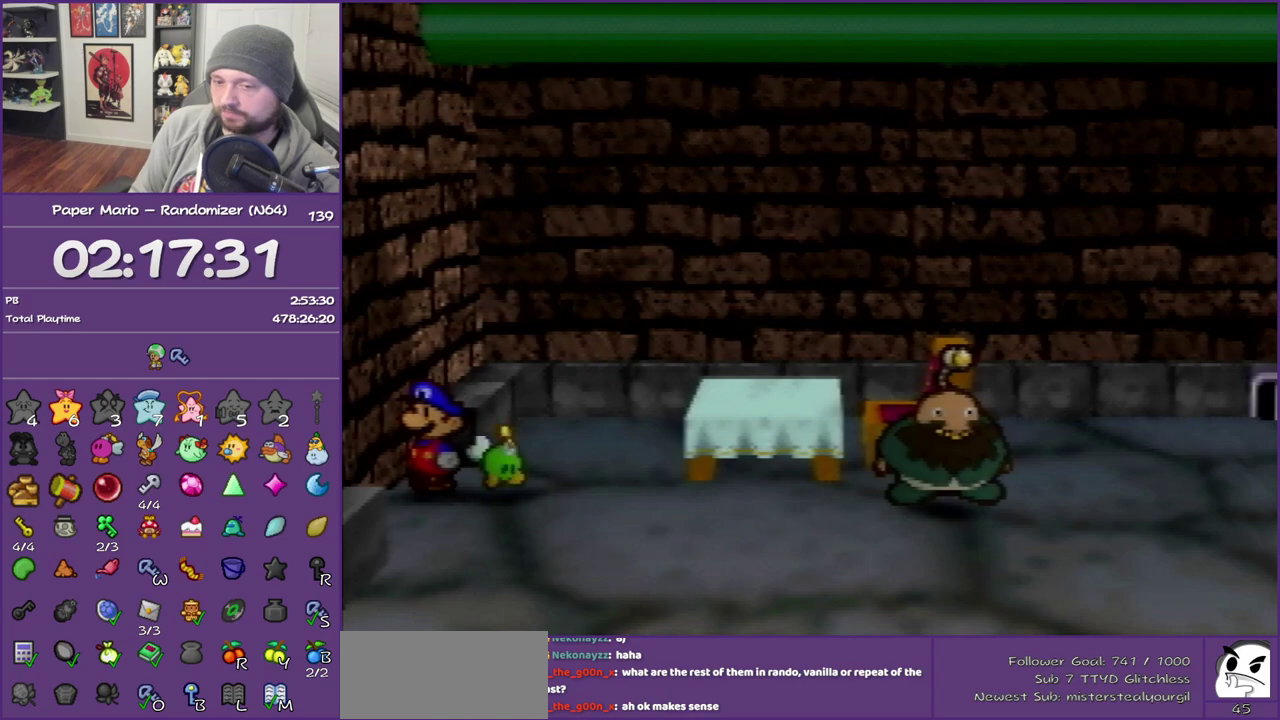
{"buttons": ["C_DOWN"], "left_stick": "center", "events": [[83, "C_DOWN", "down"], [167, "C_DOWN", "up"], [267, "C_DOWN", "down"], [367, "C_DOWN", "up"], [417, "C_DOWN", "down"]]}
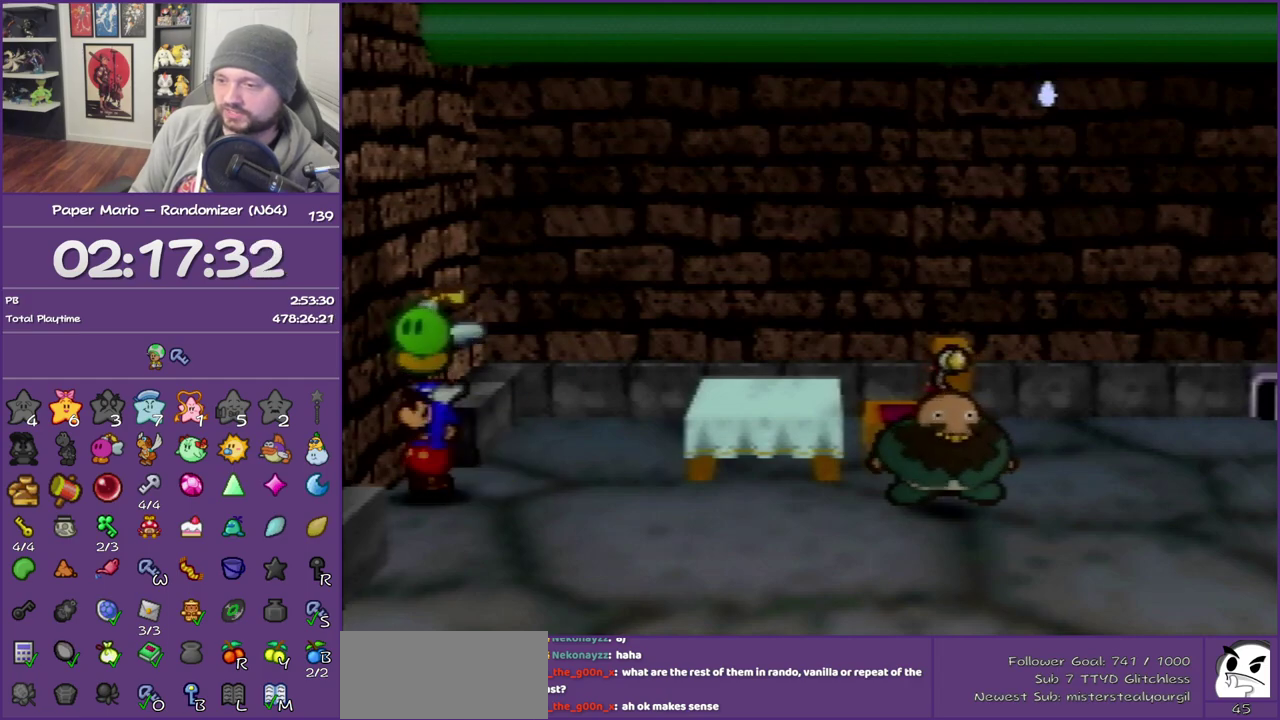
{"buttons": ["C_DOWN"], "left_stick": "center", "events": [[17, "C_DOWN", "up"], [117, "C_DOWN", "down"], [167, "C_DOWN", "up"], [267, "C_DOWN", "down"], [367, "C_DOWN", "up"], [417, "C_DOWN", "down"]]}
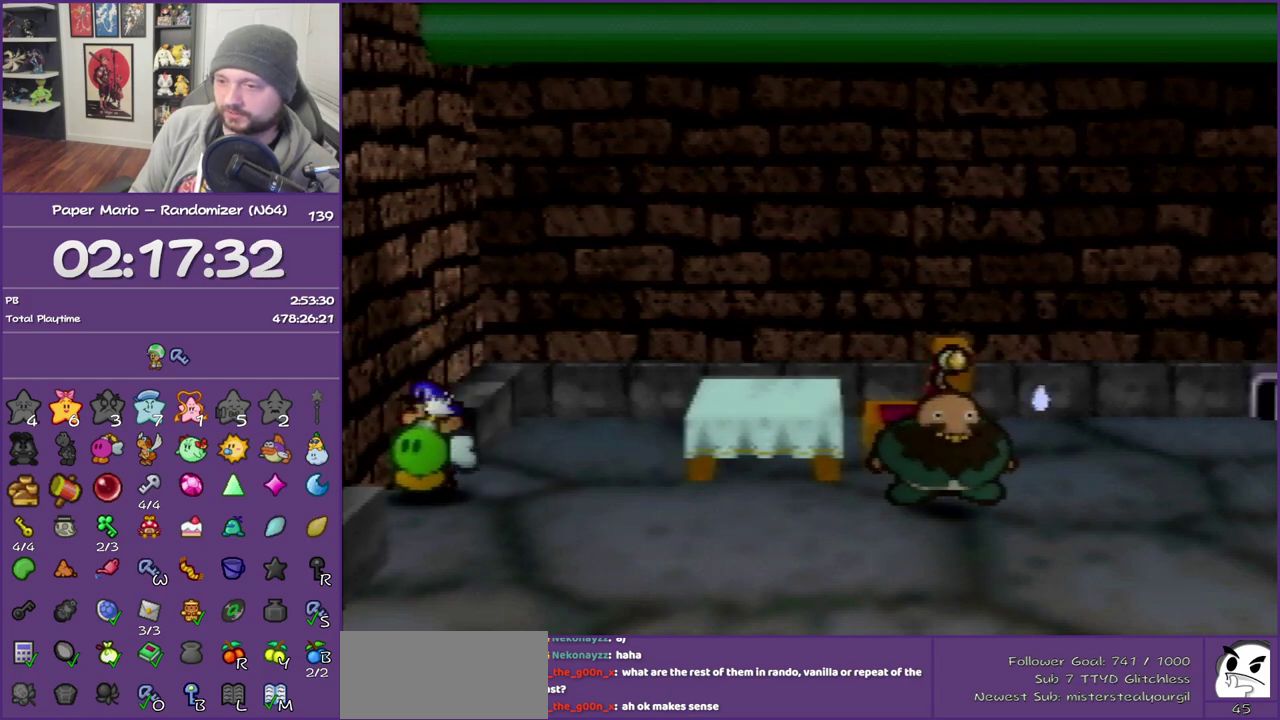
{"buttons": ["C_DOWN"], "left_stick": "left", "events": [[50, "C_DOWN", "up"], [117, "C_DOWN", "down"], [167, "C_DOWN", "up"], [267, "C_DOWN", "down"], [367, "C_DOWN", "up"], [400, "left_stick", "left"], [417, "C_DOWN", "down"]]}
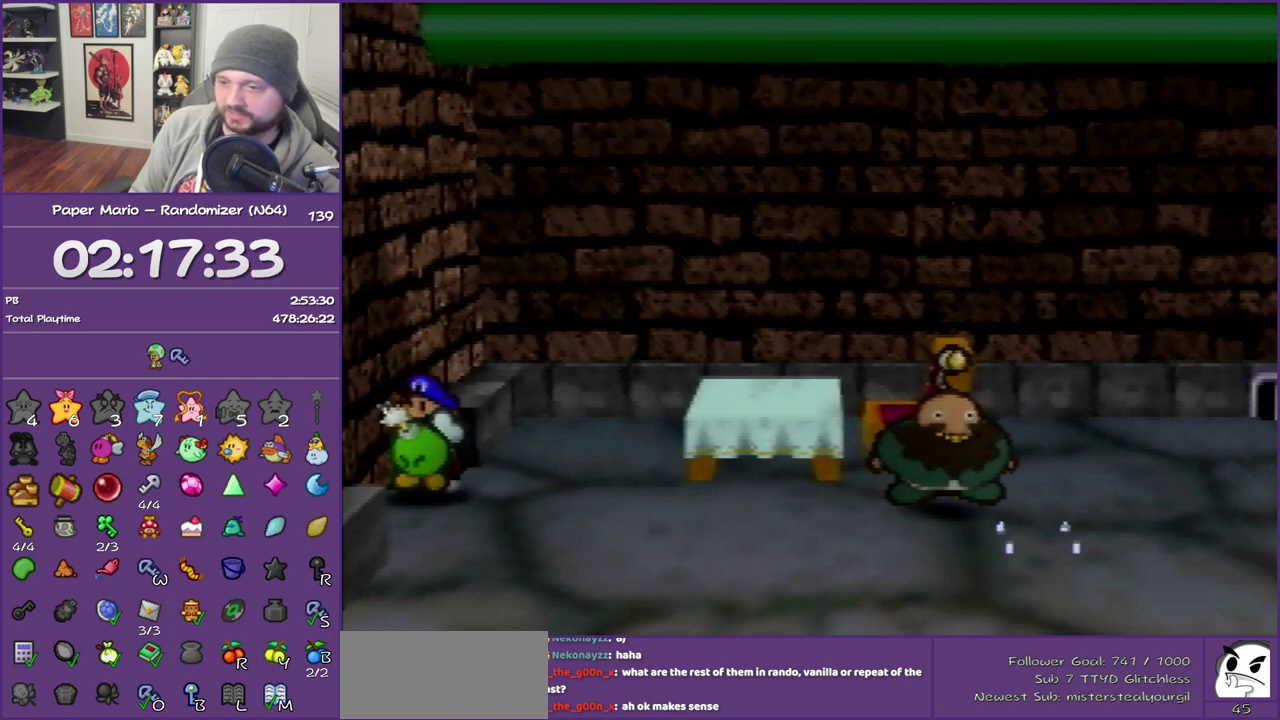
{"buttons": [], "left_stick": "left", "events": [[50, "C_DOWN", "up"], [333, "Z", "down"], [483, "Z", "up"]]}
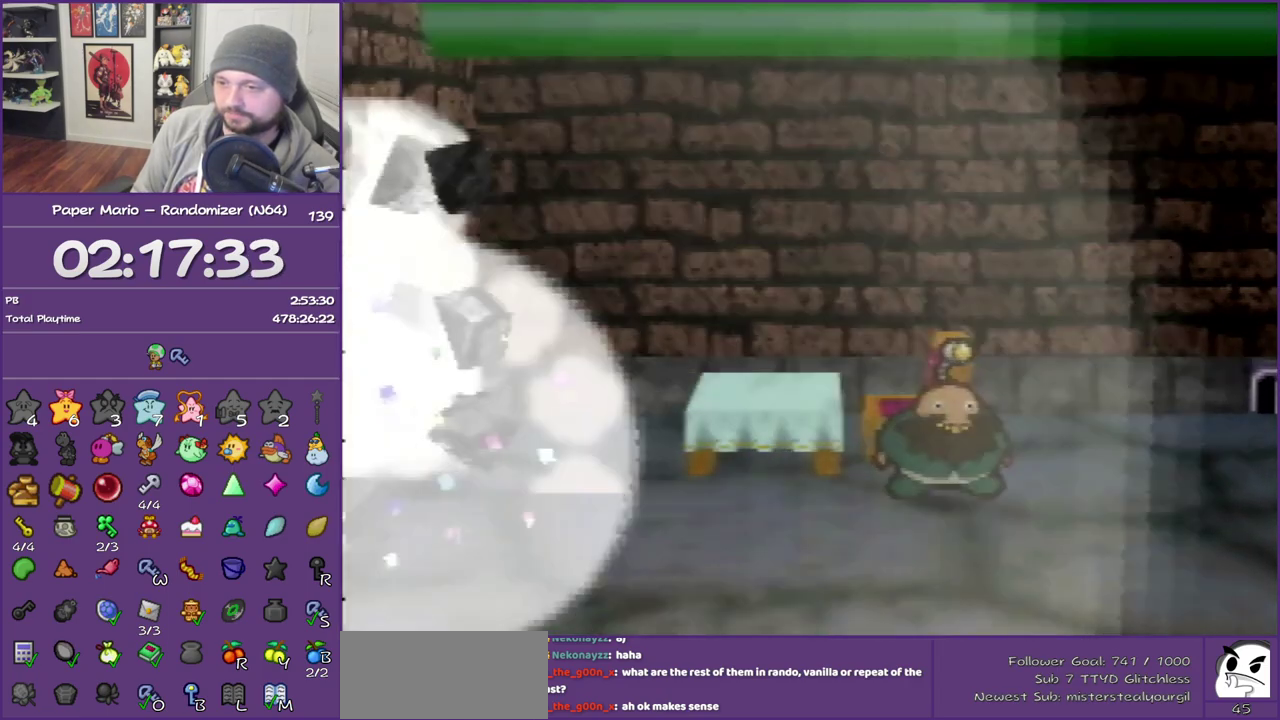
{"buttons": ["Z"], "left_stick": "left", "events": [[50, "Z", "down"], [167, "Z", "up"], [267, "Z", "down"], [350, "Z", "up"], [417, "Z", "down"]]}
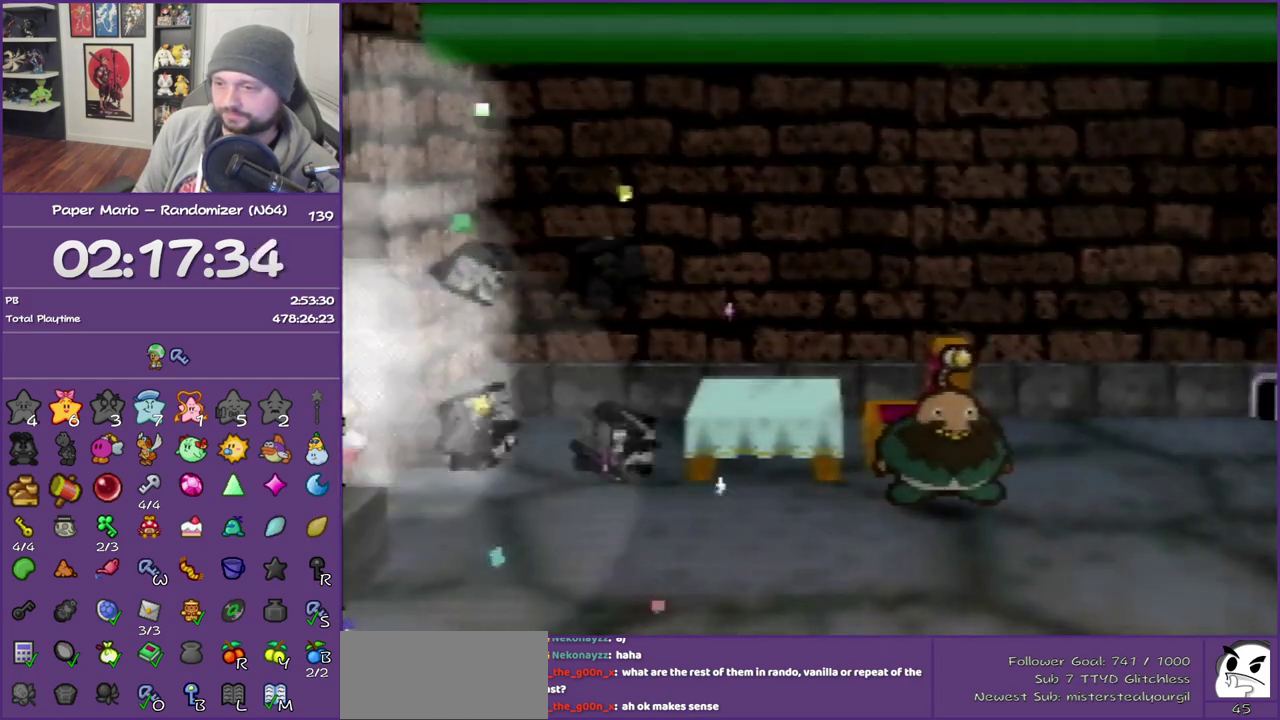
{"buttons": [], "left_stick": "left", "events": [[267, "Z", "up"]]}